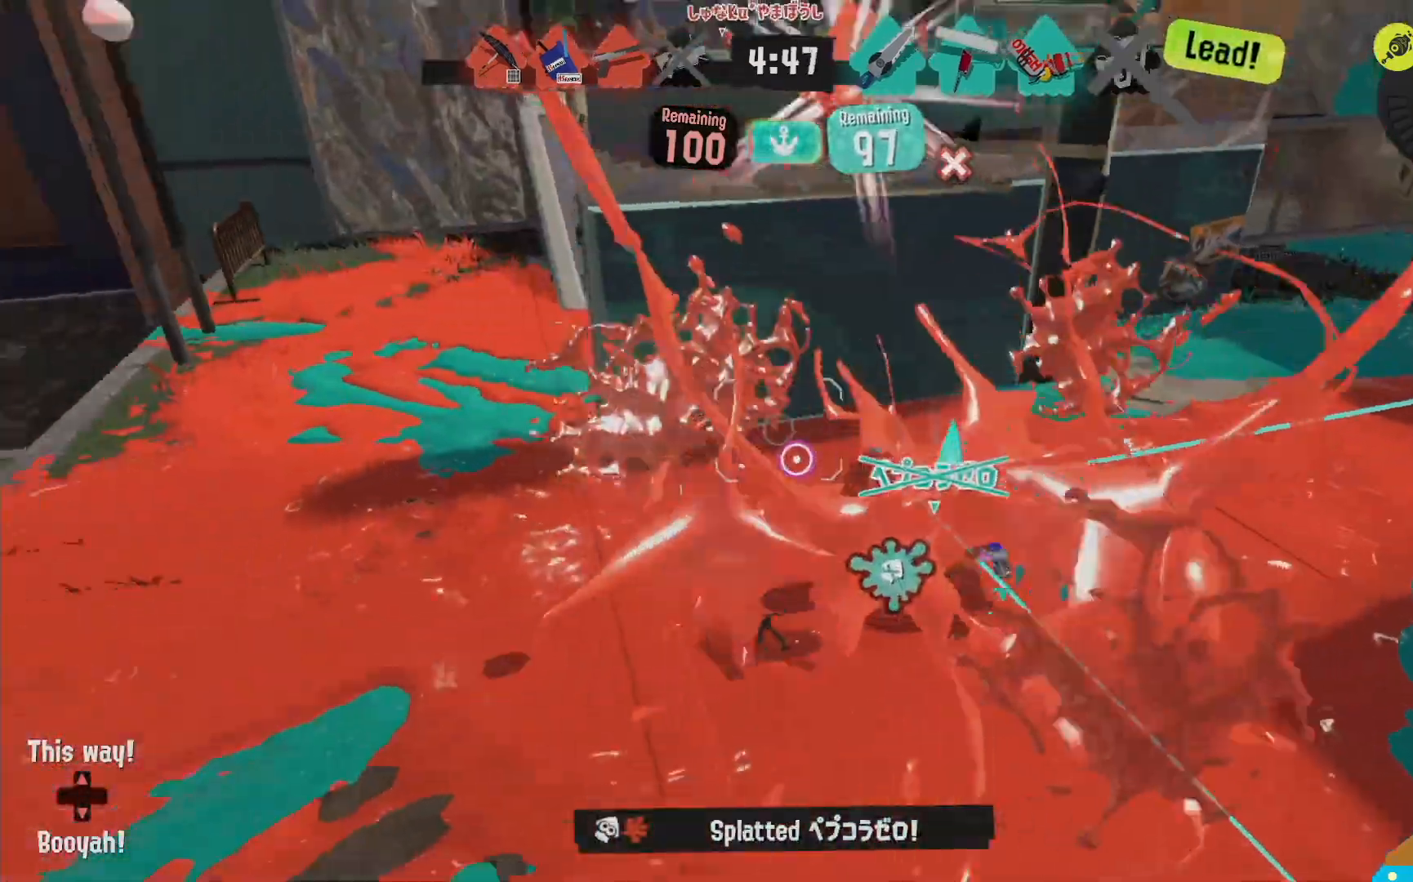
Gameplay with a controller (Nintendo layout); each line is a JSON object with the inputs held at the frame after it (dt_ms = milliseconds from this image to that frame). "events" lists button and stick changes between this image and that frame as [ms after this image, input, new state], when the widget could be followed in between. Not read: DPAD_LEFT L3 R3.
{"dt_ms": 500, "buttons": ["L2", "R2"], "left_stick": "down", "right_stick": "center"}
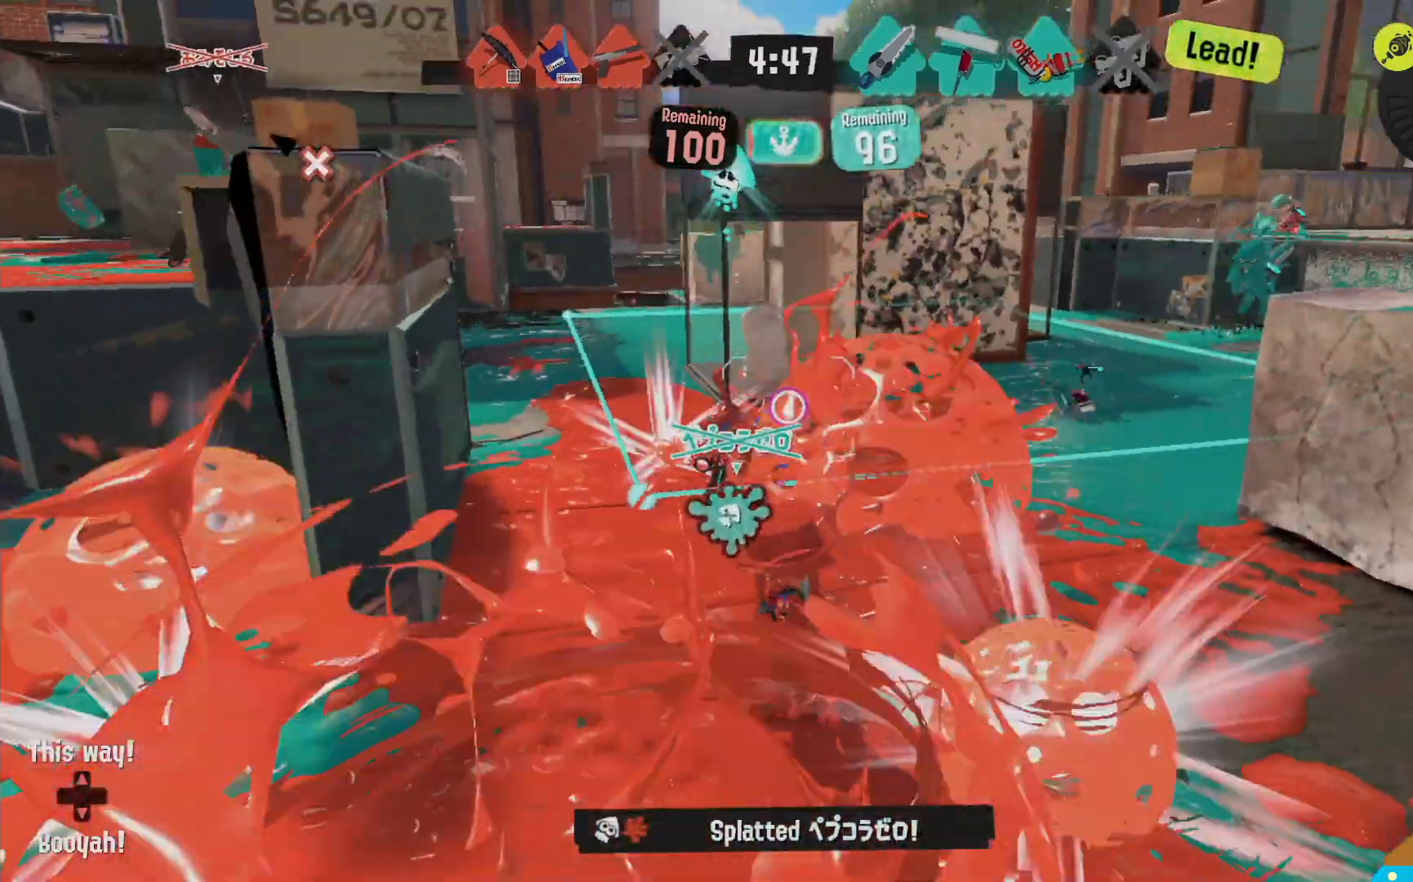
{"dt_ms": 500, "buttons": ["L2"], "left_stick": "down-left", "right_stick": "center"}
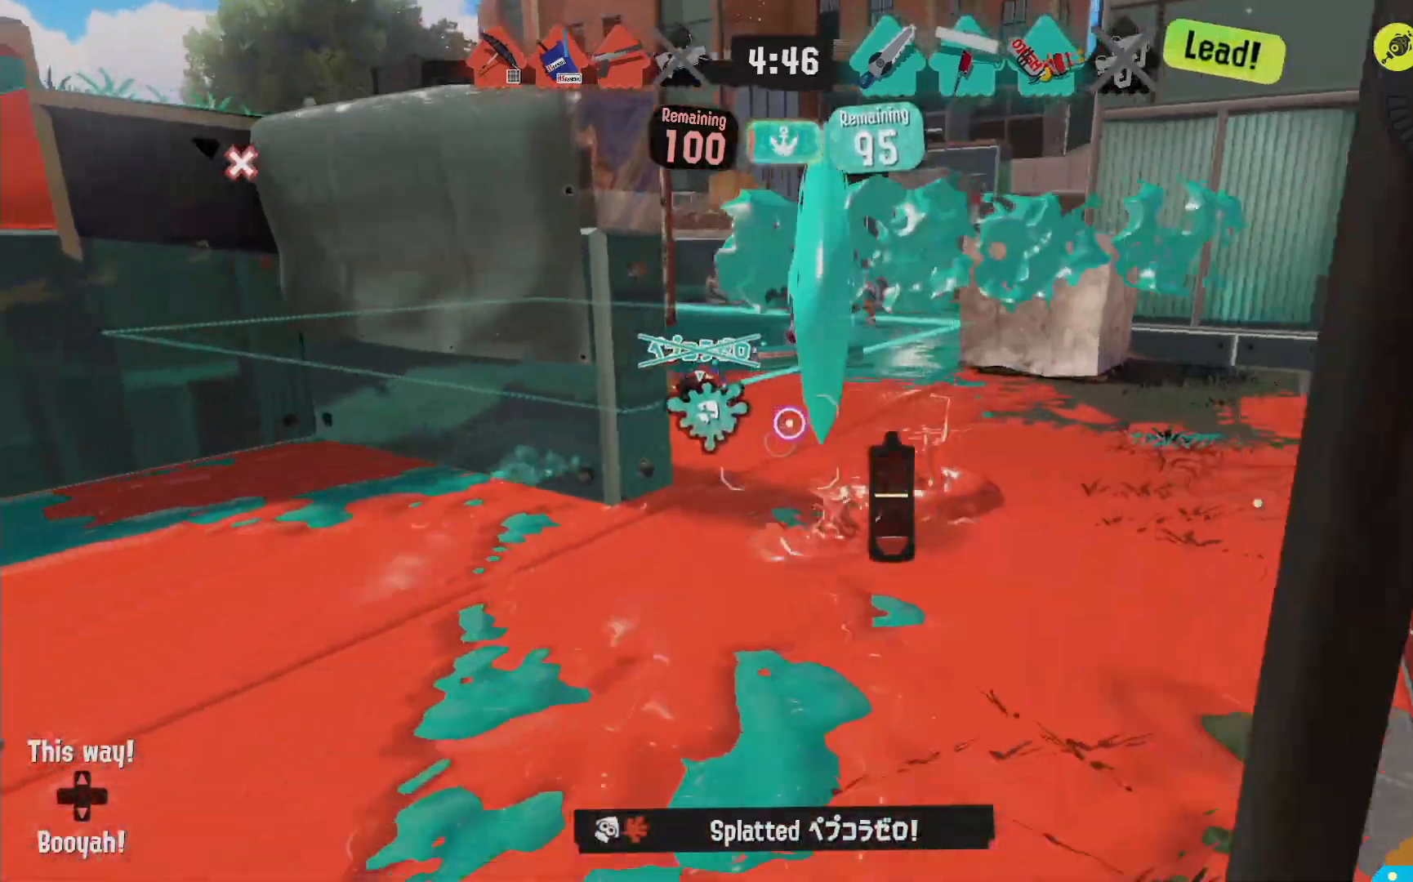
{"dt_ms": 1000, "buttons": ["L2"], "left_stick": "right", "right_stick": "center"}
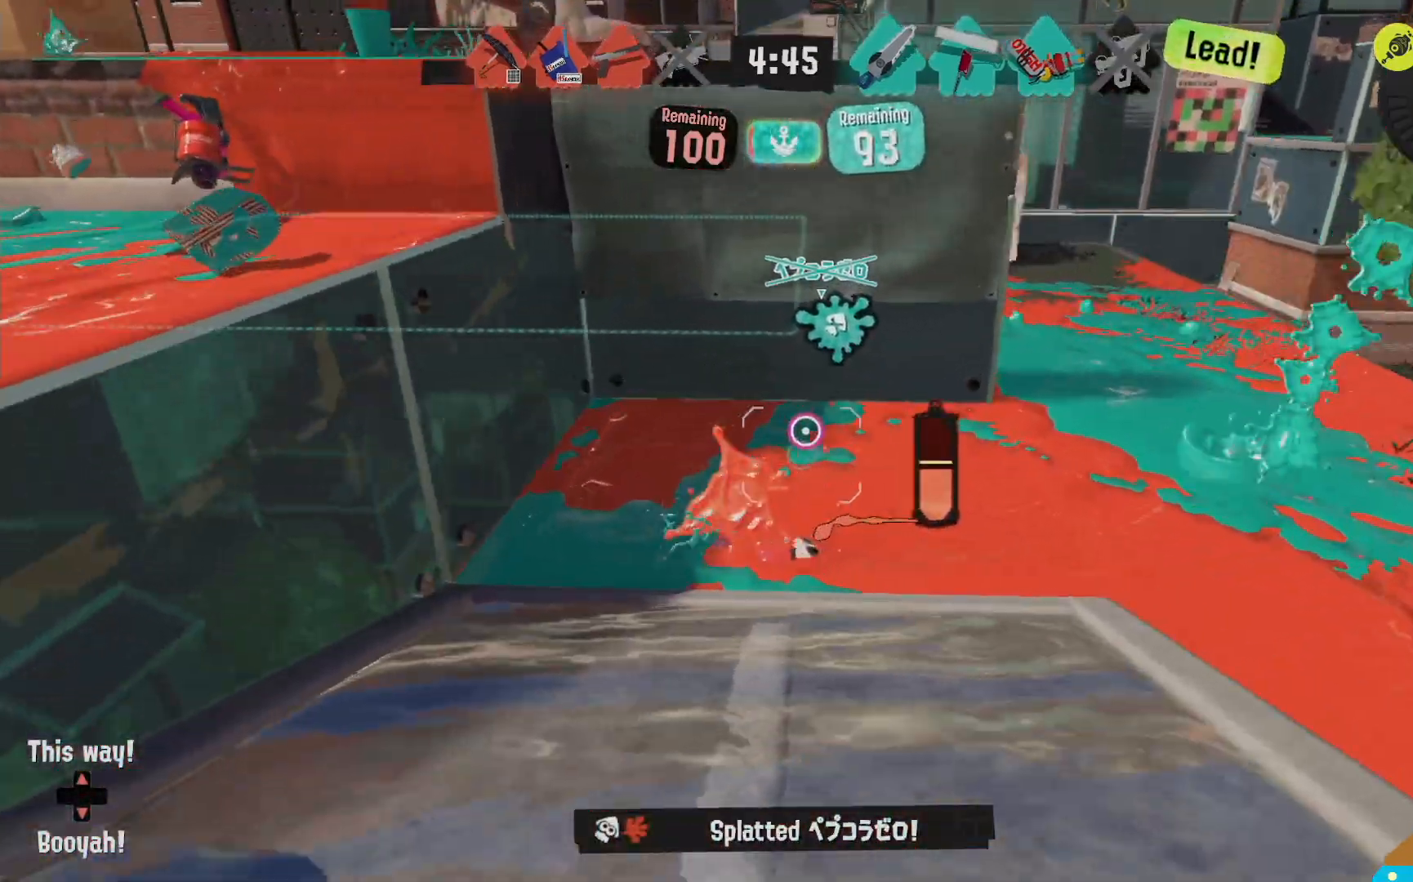
{"dt_ms": 500, "buttons": ["L2"], "left_stick": "center", "right_stick": "center", "events": [[17, "left_stick", "up"], [100, "left_stick", "left"], [200, "left_stick", "center"]]}